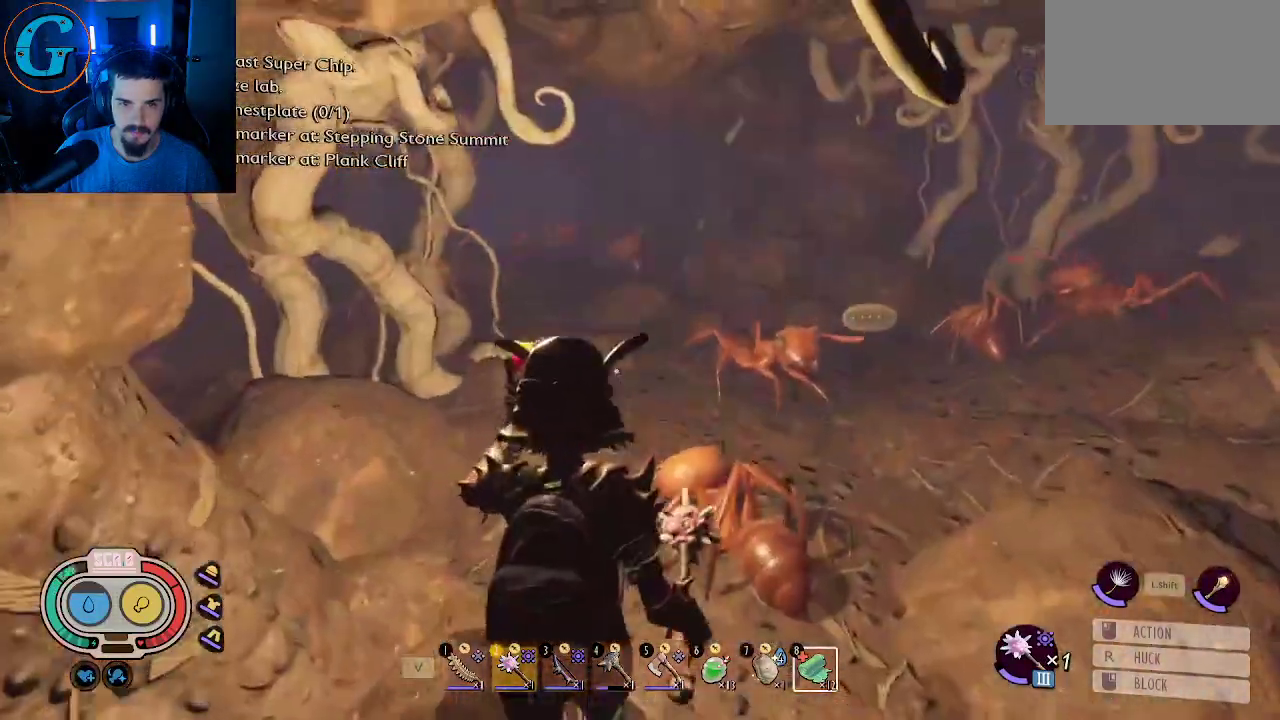
Gameplay with keyboard and mouse; each line is a JSON object with the keys and mouse buttons held at the frame after it. "events" lists presses ("down") and releases ("up") of "1", "2", "3", "4", "5", "a", "alt", "c", "caps_lock", "ctrl", "d", "e", "f", "g", "q", "r", "s", "shift", "space", "t", "tab", "v", "w", "x", "z", "mouse_left", "mouse_wheel" and "mouse_right" between this image and that frame as [ms after this image, input, new state], when the widget could be followed in between. "mouse_left", "mouse_wheel", "mouse_right" = the "left", "wheel", "right" buttons of the "mouse" list. No other keys are recorded. "wheel" means that the mouse wheel is clicked or scrolled. "mouse_move" is the direction in which the mouse moves at that frame (one of eight, or "still"), when it could be read.
{"keys": ["w"], "mouse": [], "mouse_move": "still", "events": [[150, "w", "down"]]}
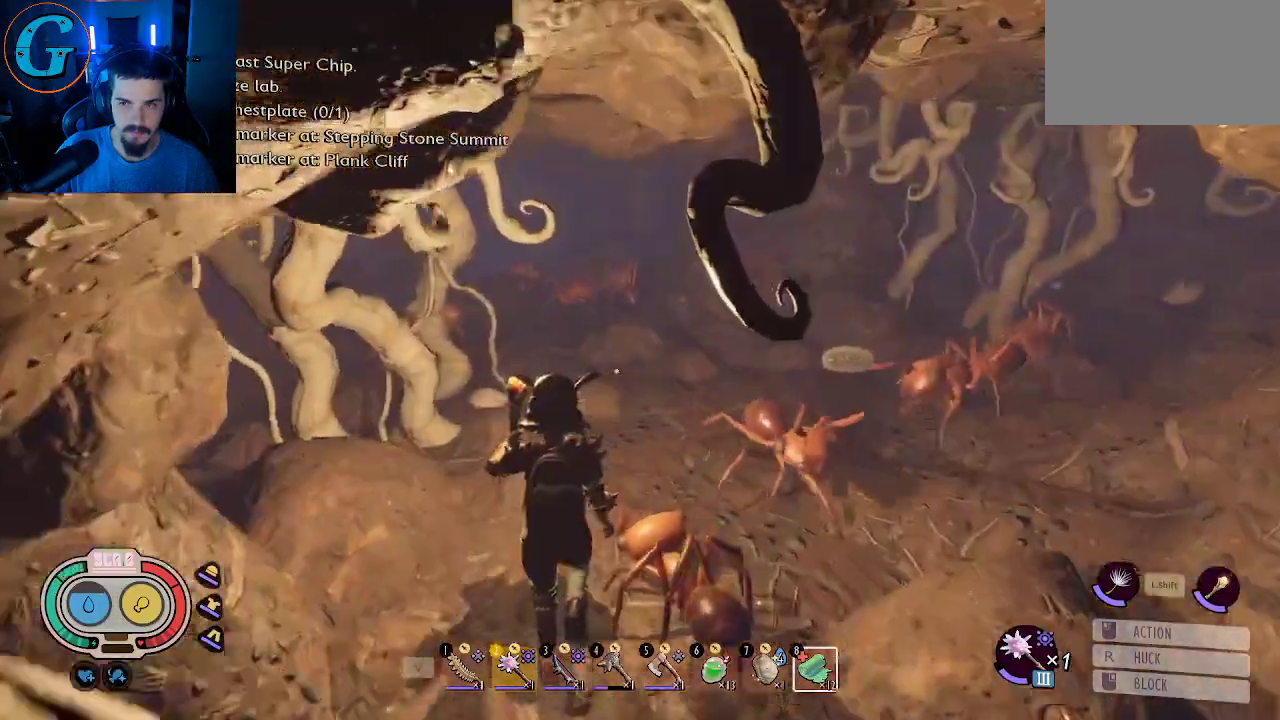
{"keys": ["d", "w"], "mouse": [], "mouse_move": "still", "events": [[200, "d", "down"]]}
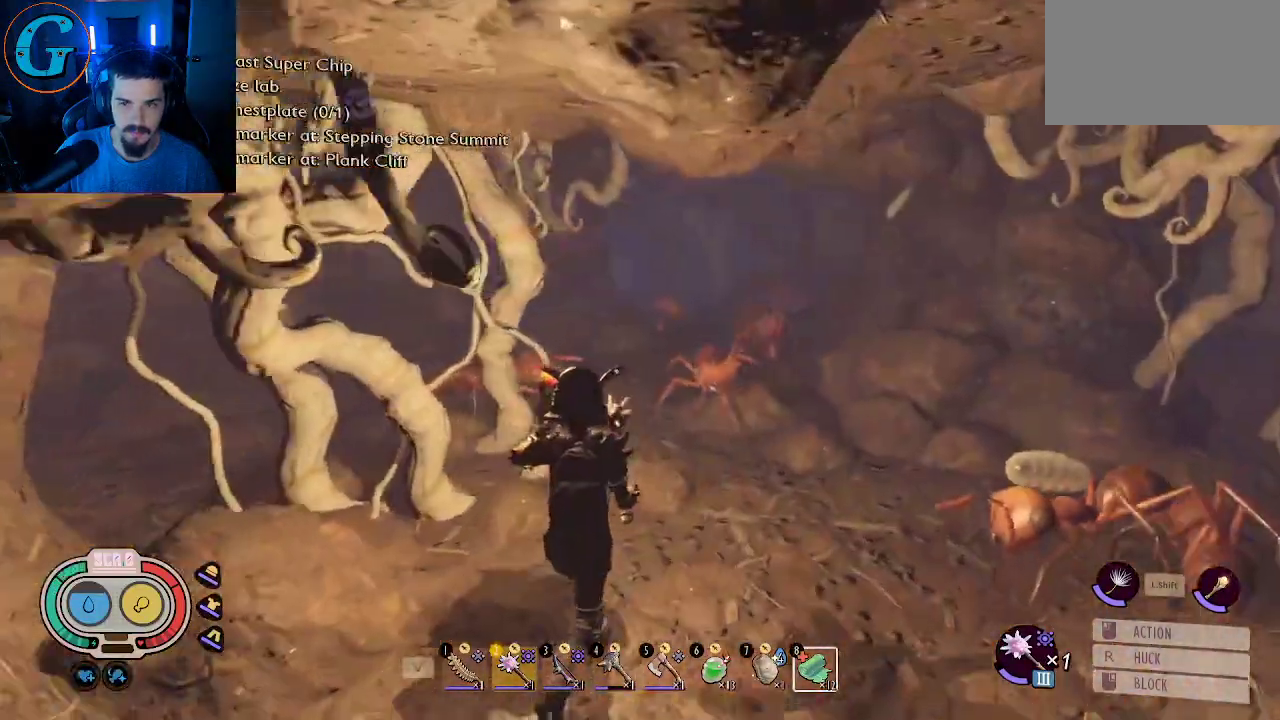
{"keys": ["d", "w"], "mouse": [], "mouse_move": "left", "events": []}
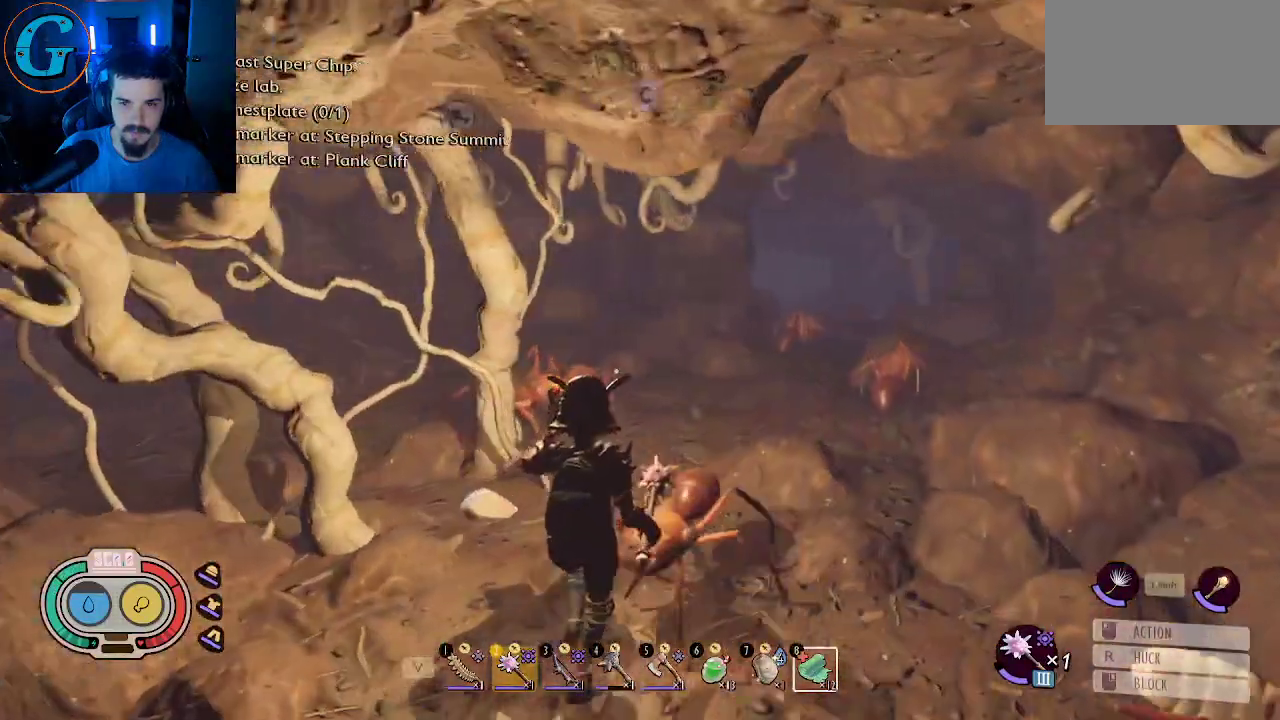
{"keys": ["d"], "mouse": [], "mouse_move": "left", "events": [[466, "w", "up"]]}
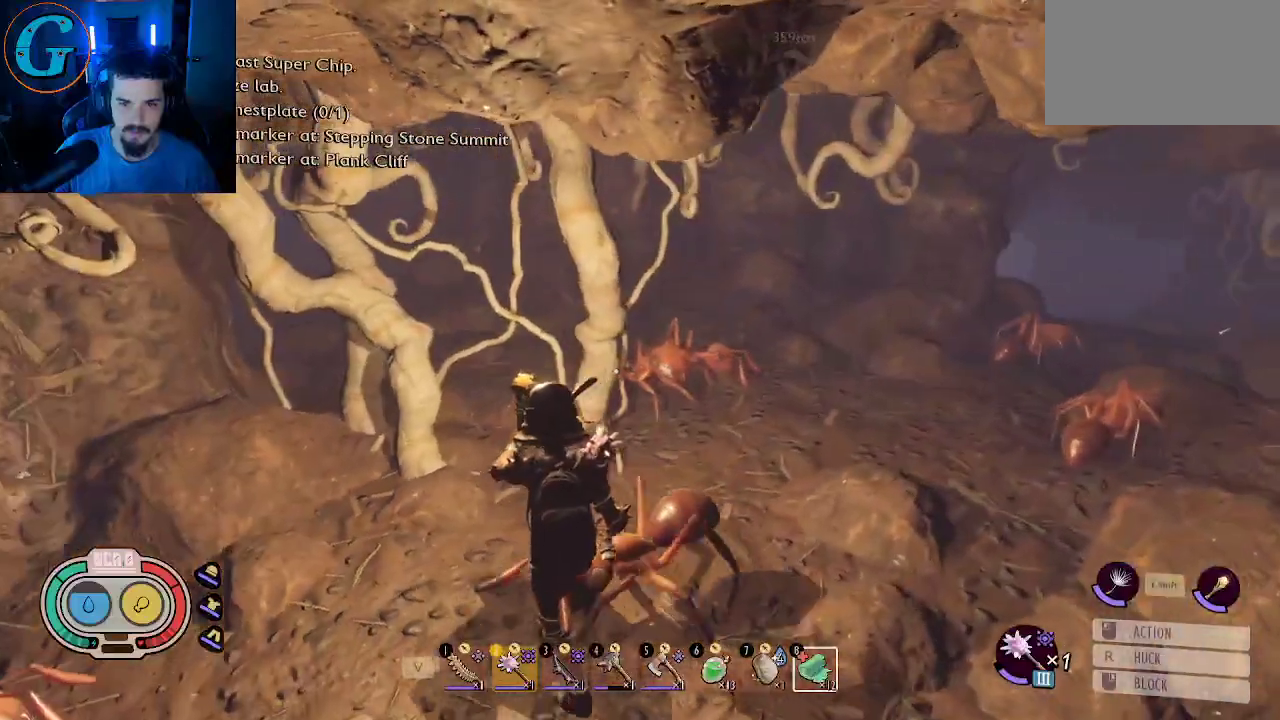
{"keys": ["d"], "mouse": [], "mouse_move": "left", "events": []}
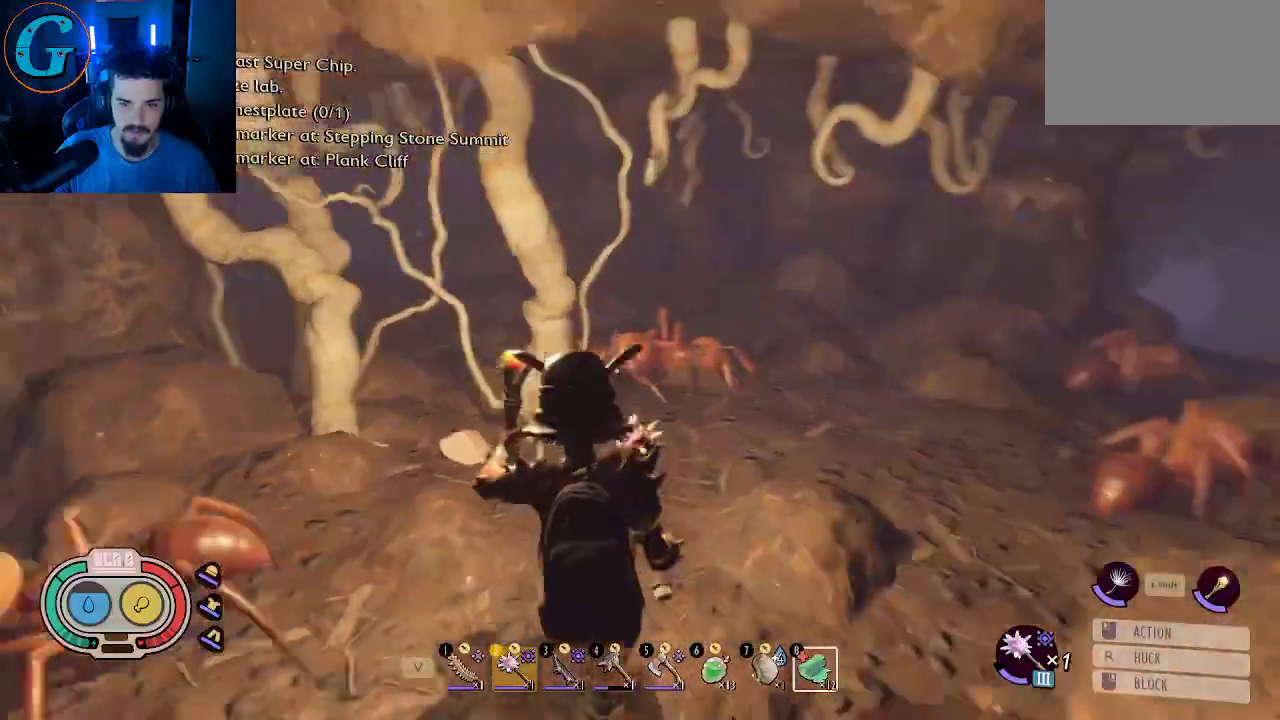
{"keys": ["d"], "mouse": [], "mouse_move": "left", "events": [[33, "w", "down"], [366, "w", "up"]]}
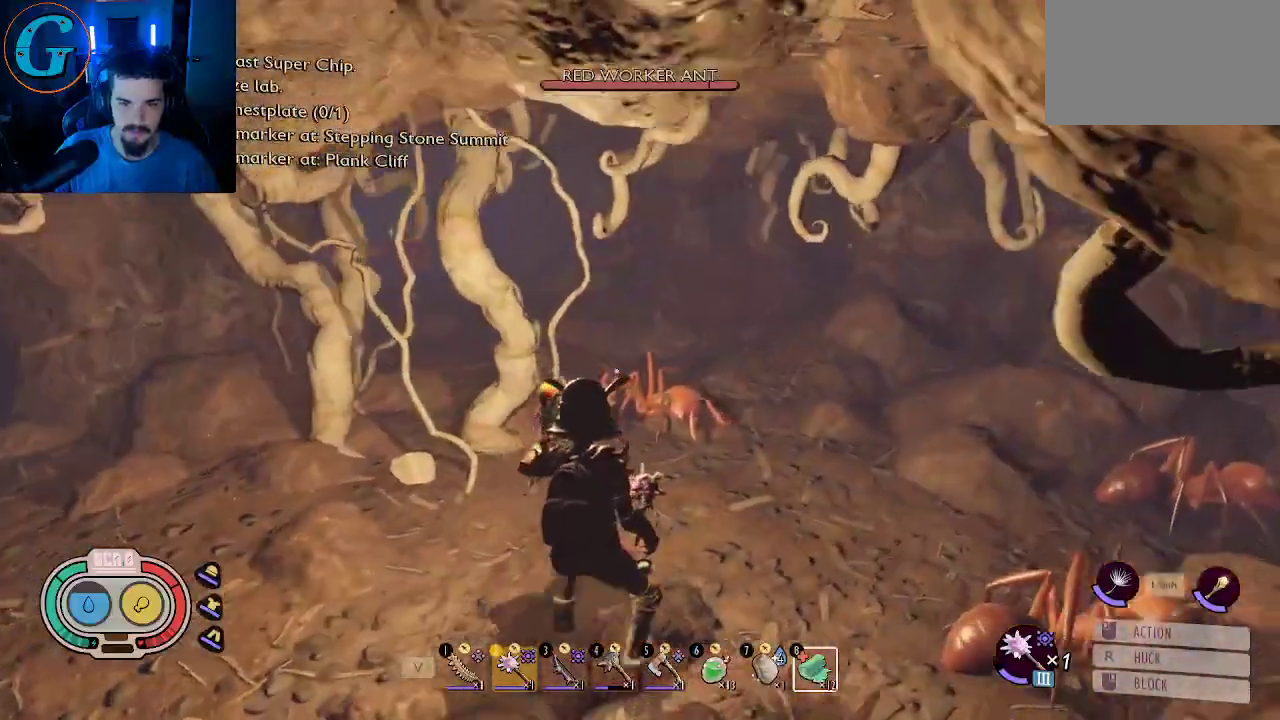
{"keys": ["d"], "mouse": [], "mouse_move": "left", "events": []}
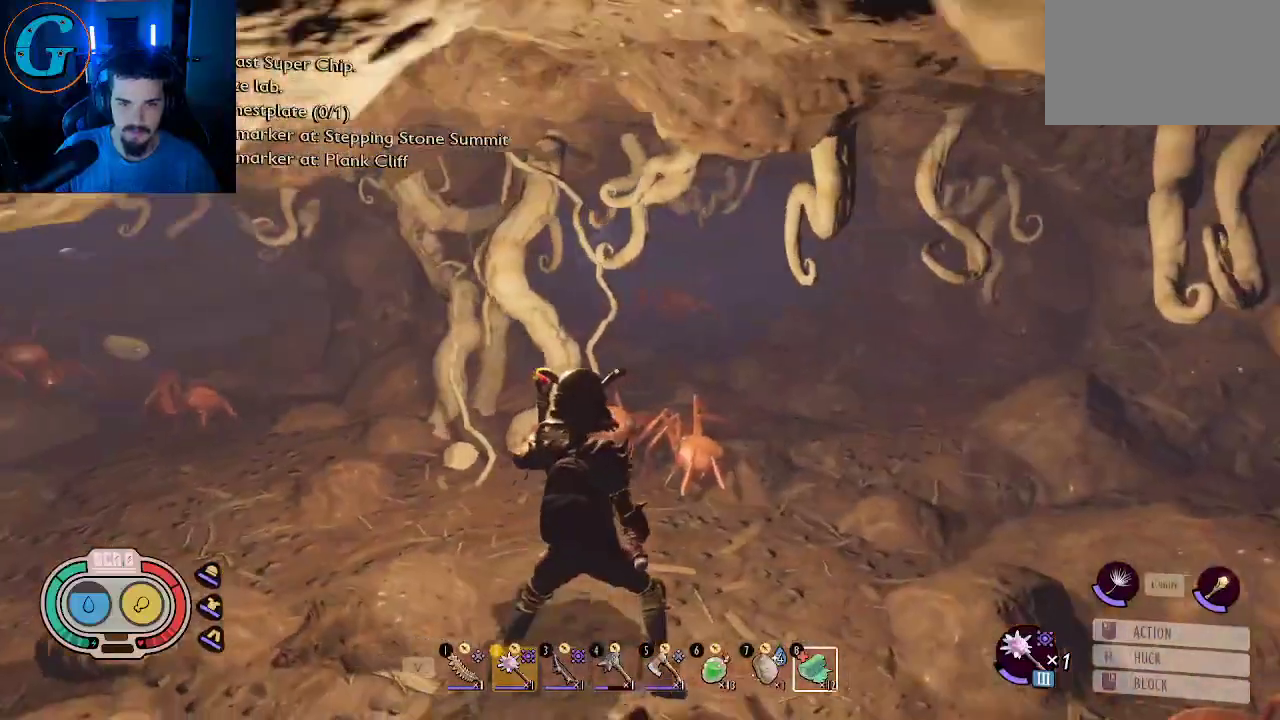
{"keys": [], "mouse": [], "mouse_move": "left", "events": [[250, "d", "up"]]}
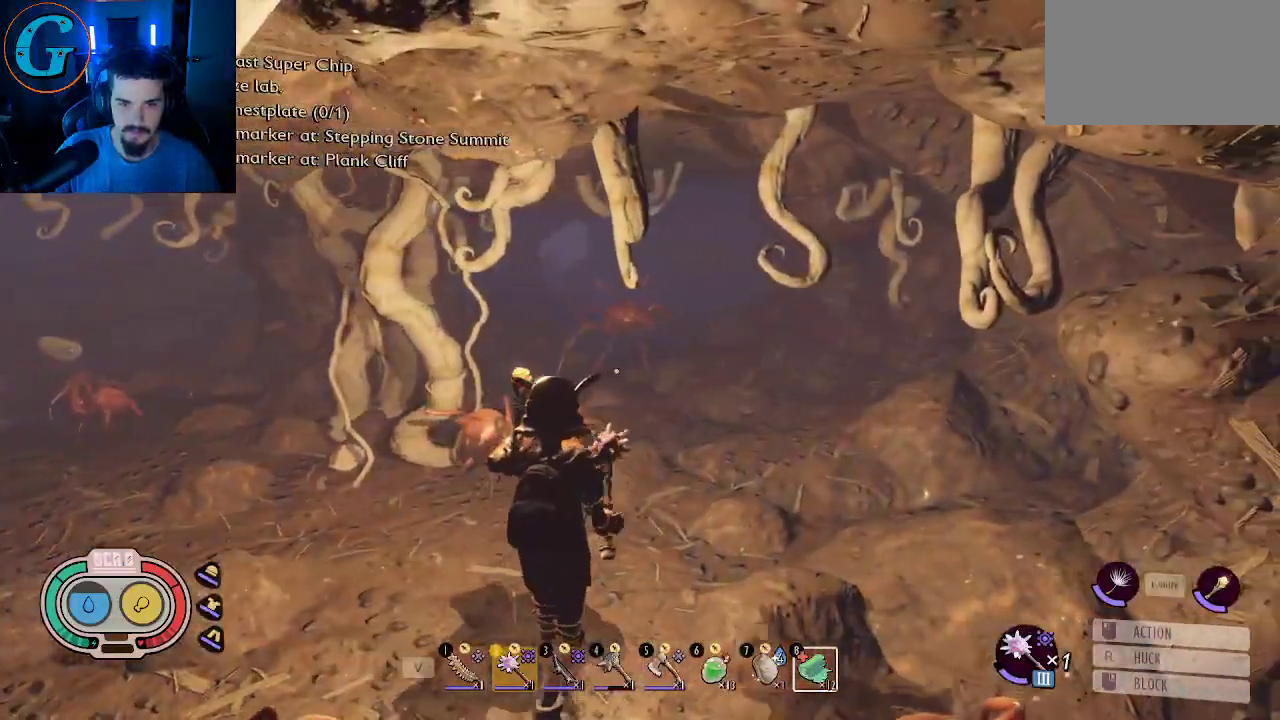
{"keys": ["w"], "mouse": [], "mouse_move": "still", "events": [[33, "a", "down"], [166, "w", "down"], [366, "a", "up"]]}
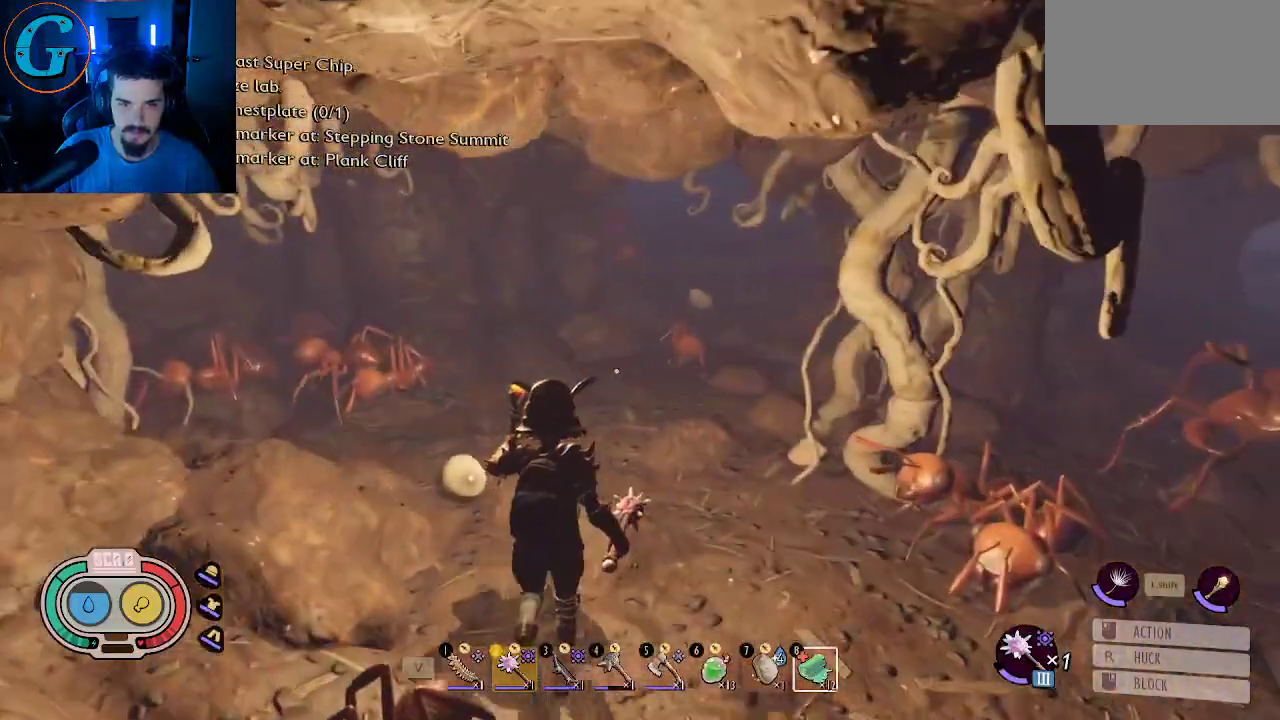
{"keys": [], "mouse": [], "mouse_move": "left", "events": [[416, "w", "up"]]}
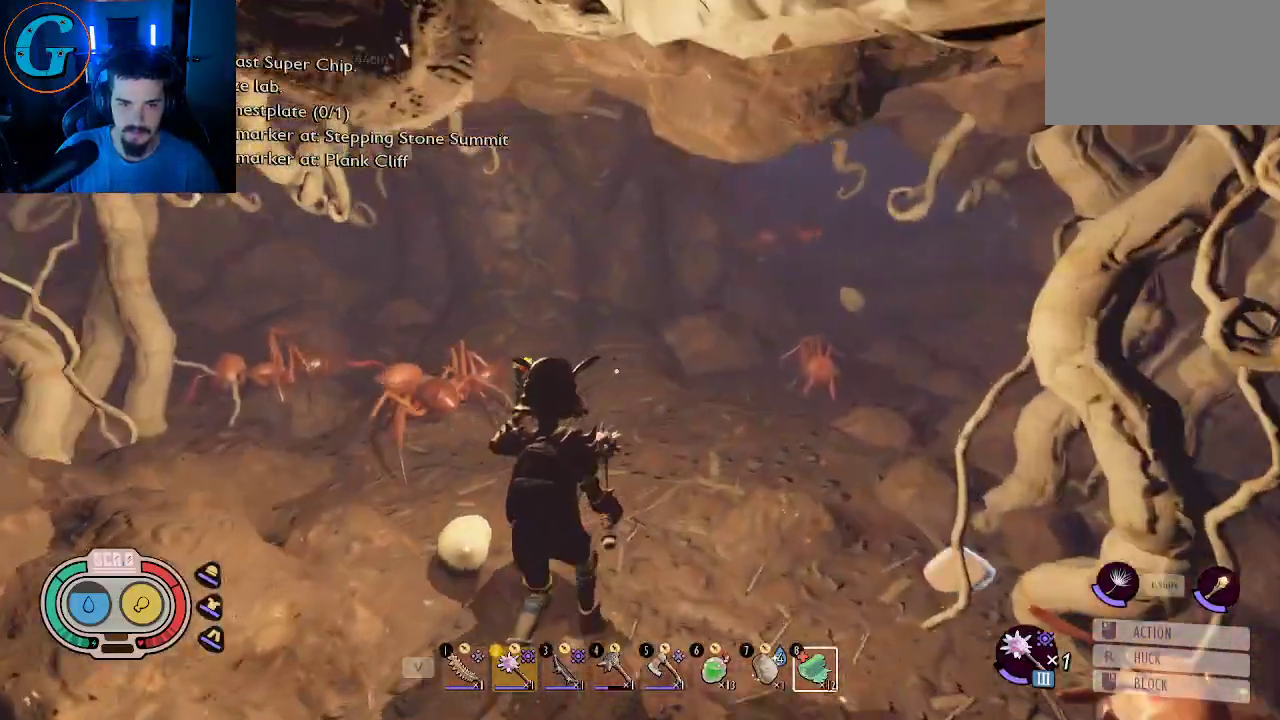
{"keys": [], "mouse": [], "mouse_move": "still", "events": []}
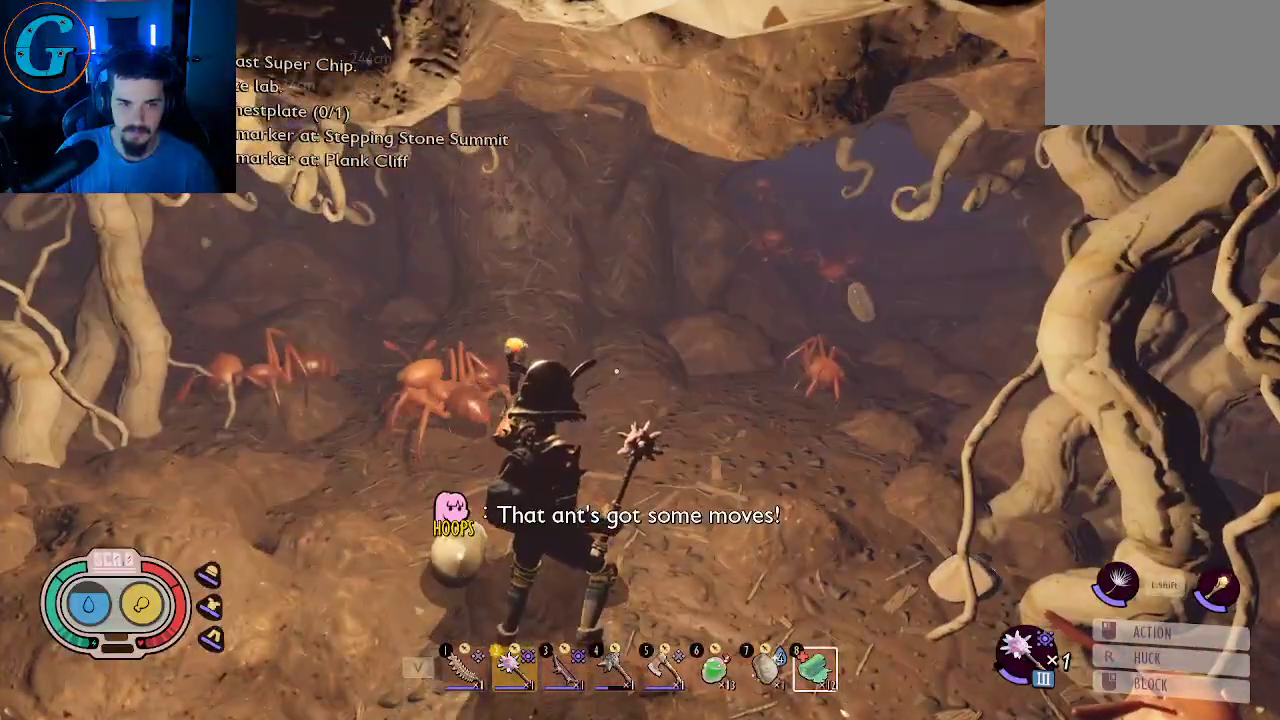
{"keys": [], "mouse": [], "mouse_move": "still", "events": []}
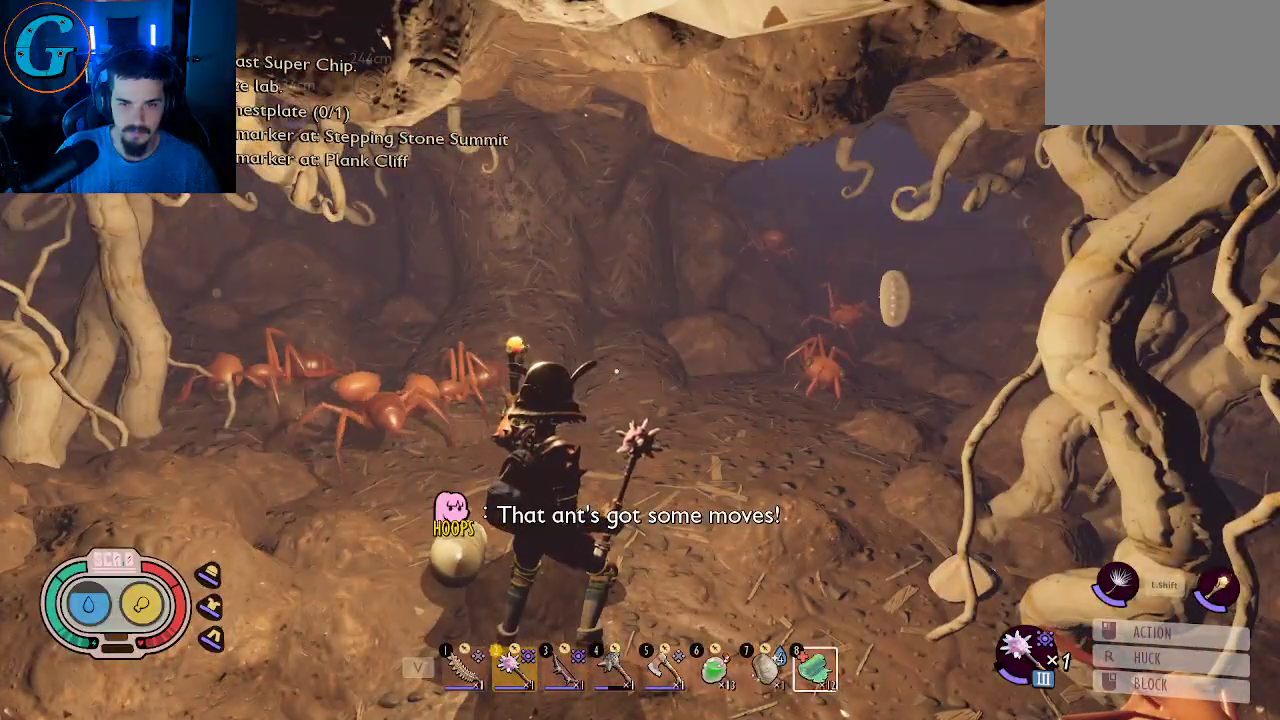
{"keys": [], "mouse": [], "mouse_move": "still", "events": []}
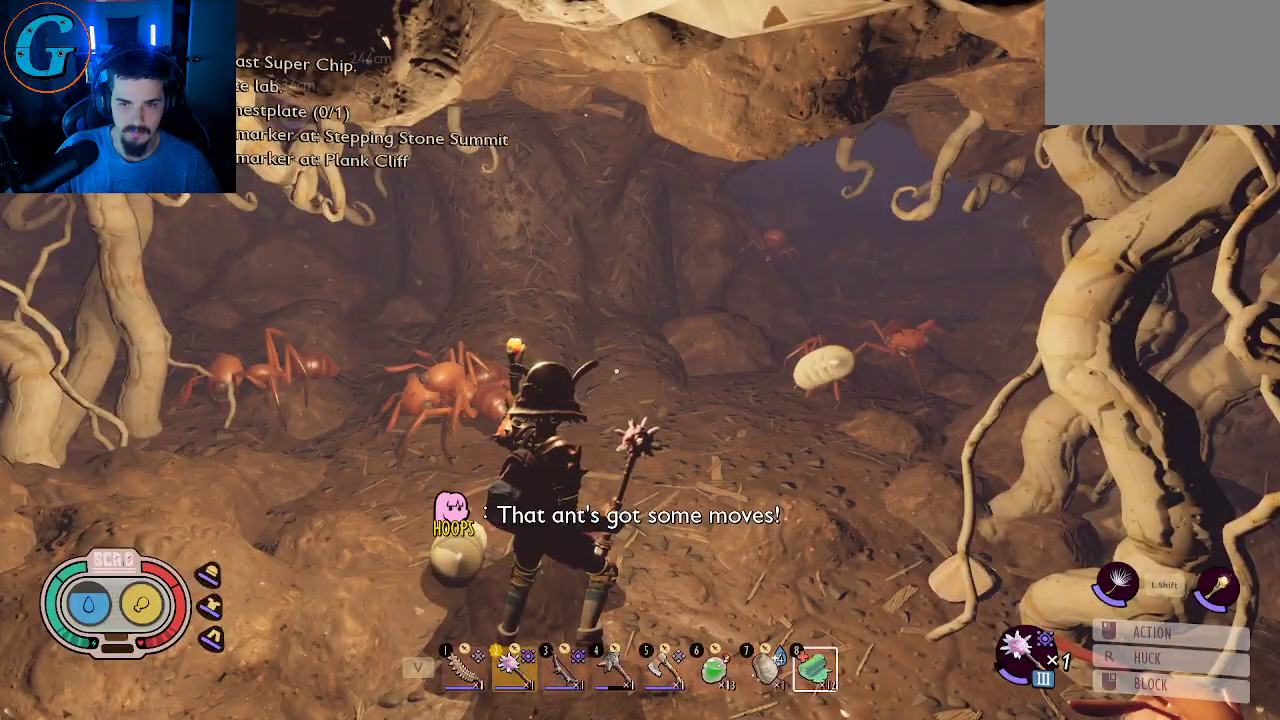
{"keys": [], "mouse": [], "mouse_move": "still", "events": []}
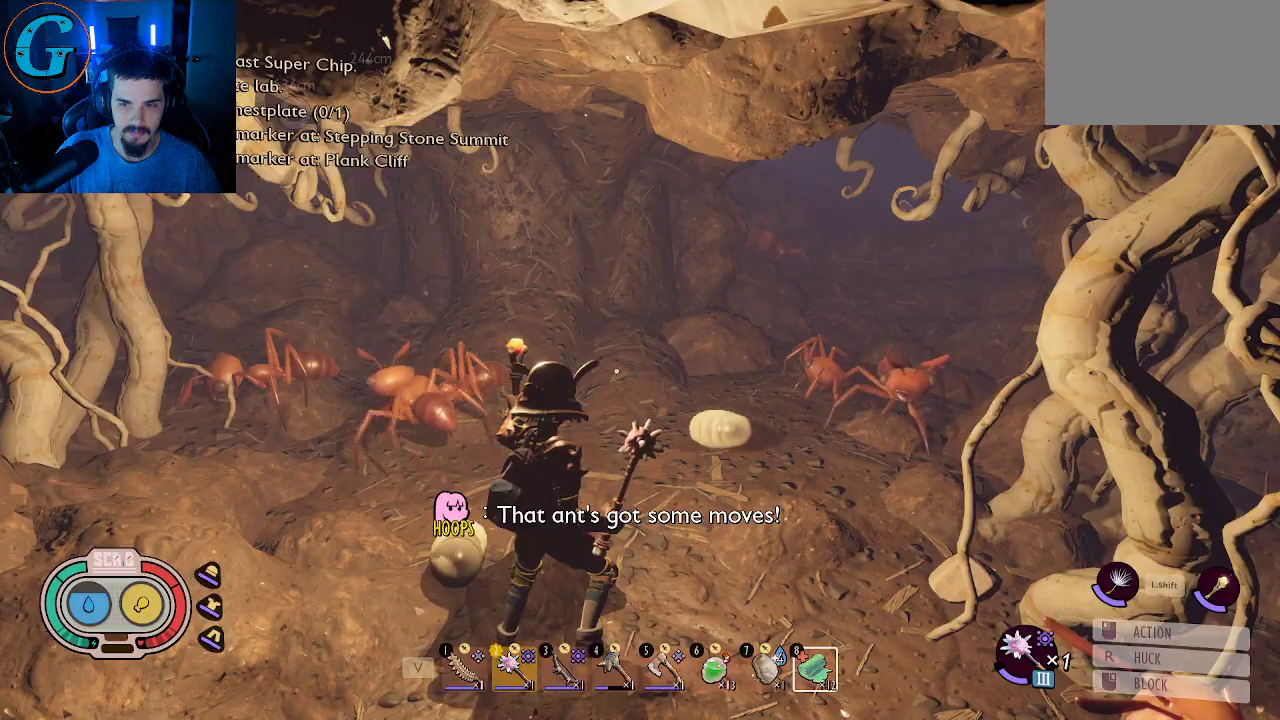
{"keys": ["d", "w"], "mouse": [], "mouse_move": "right", "events": [[83, "d", "down"], [266, "w", "down"]]}
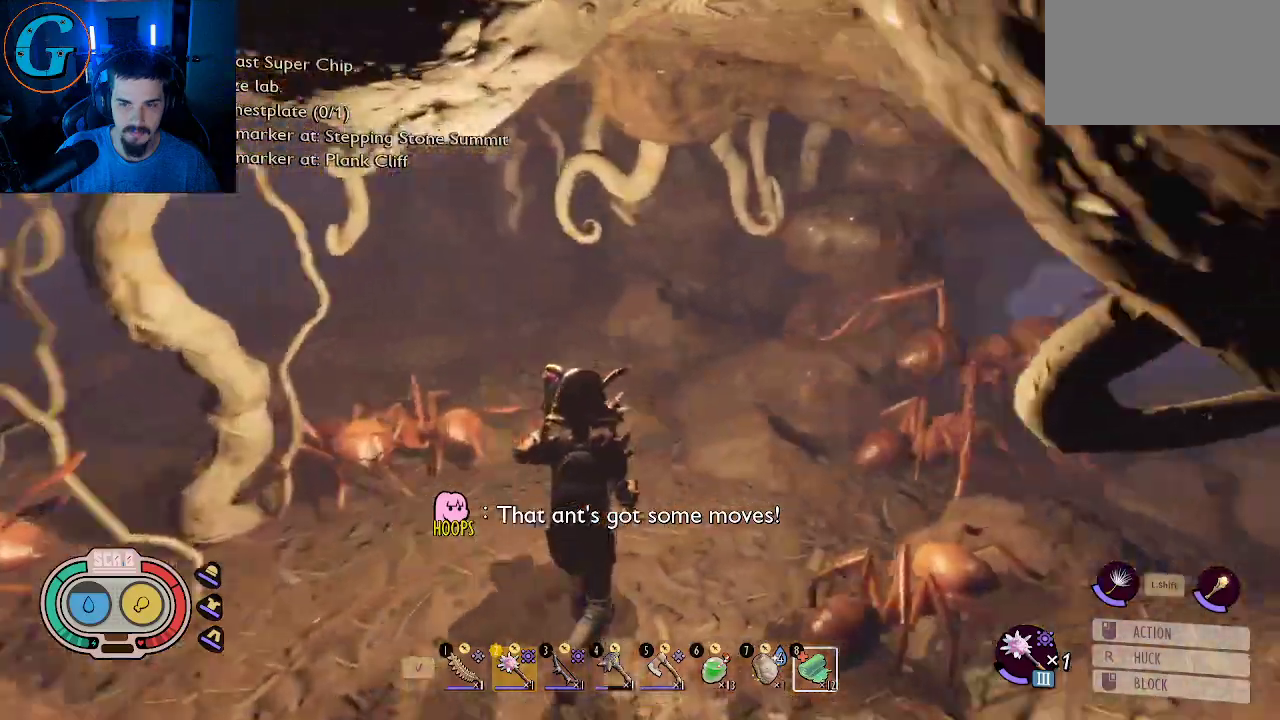
{"keys": ["d", "shift", "w"], "mouse": [], "mouse_move": "right", "events": [[100, "d", "up"], [150, "shift", "down"], [416, "d", "down"]]}
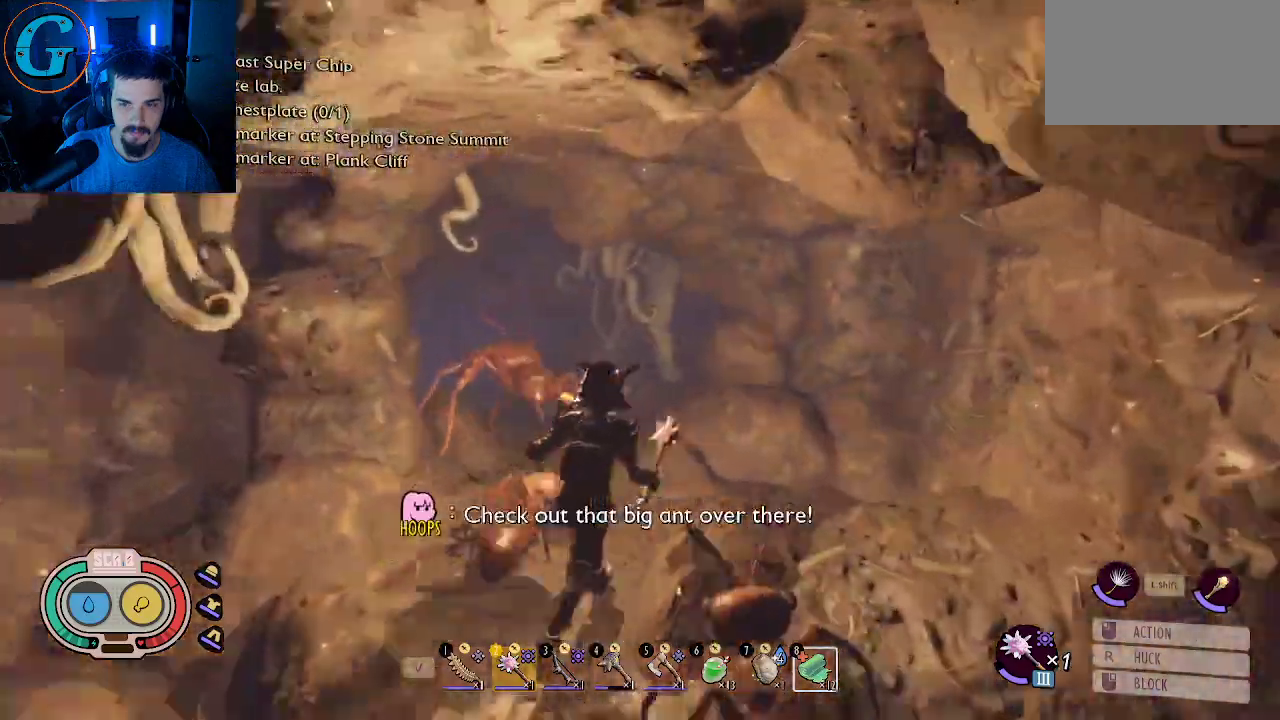
{"keys": ["shift", "w"], "mouse": [], "mouse_move": "left", "events": [[16, "d", "up"]]}
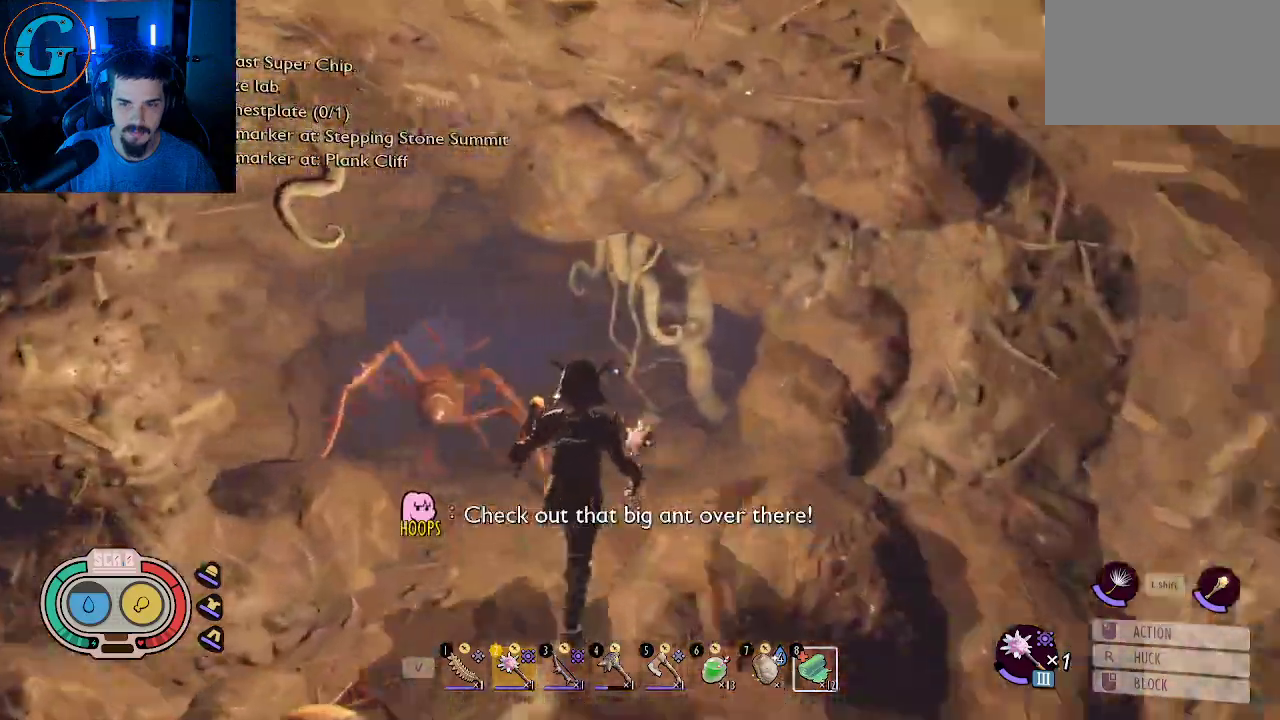
{"keys": ["shift", "w"], "mouse": [], "mouse_move": "still", "events": []}
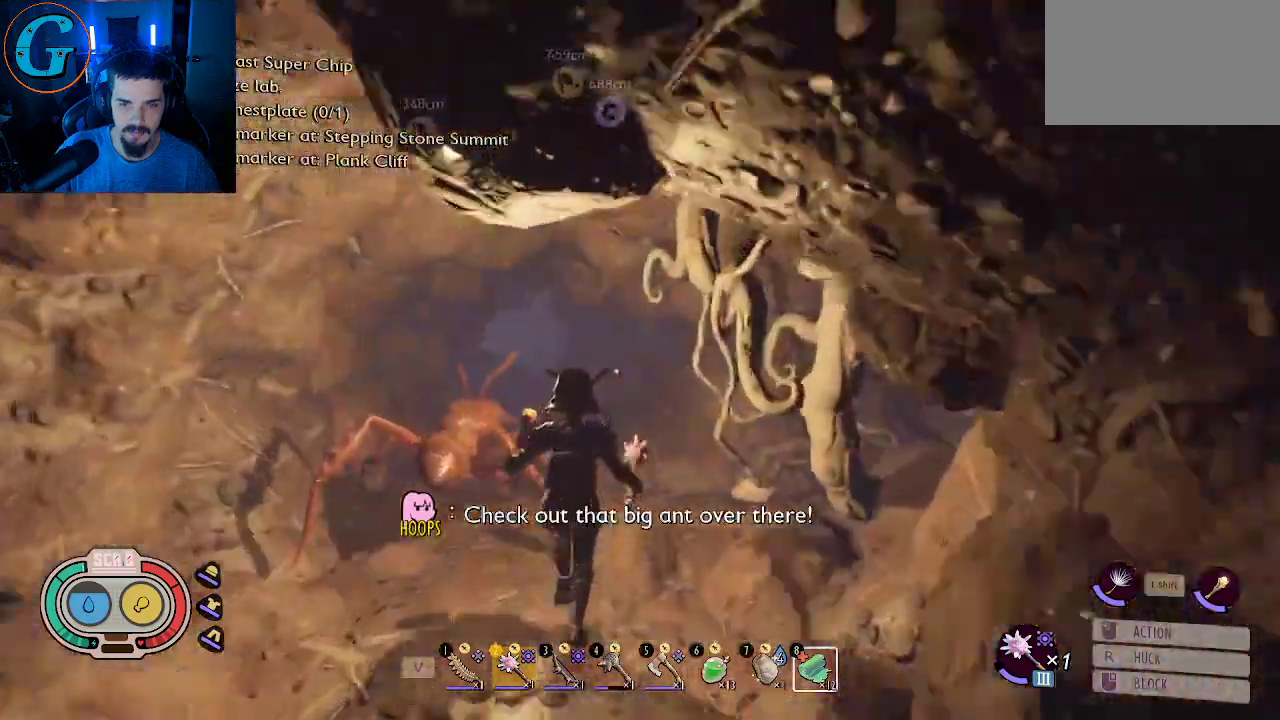
{"keys": ["shift", "w"], "mouse": [], "mouse_move": "still", "events": []}
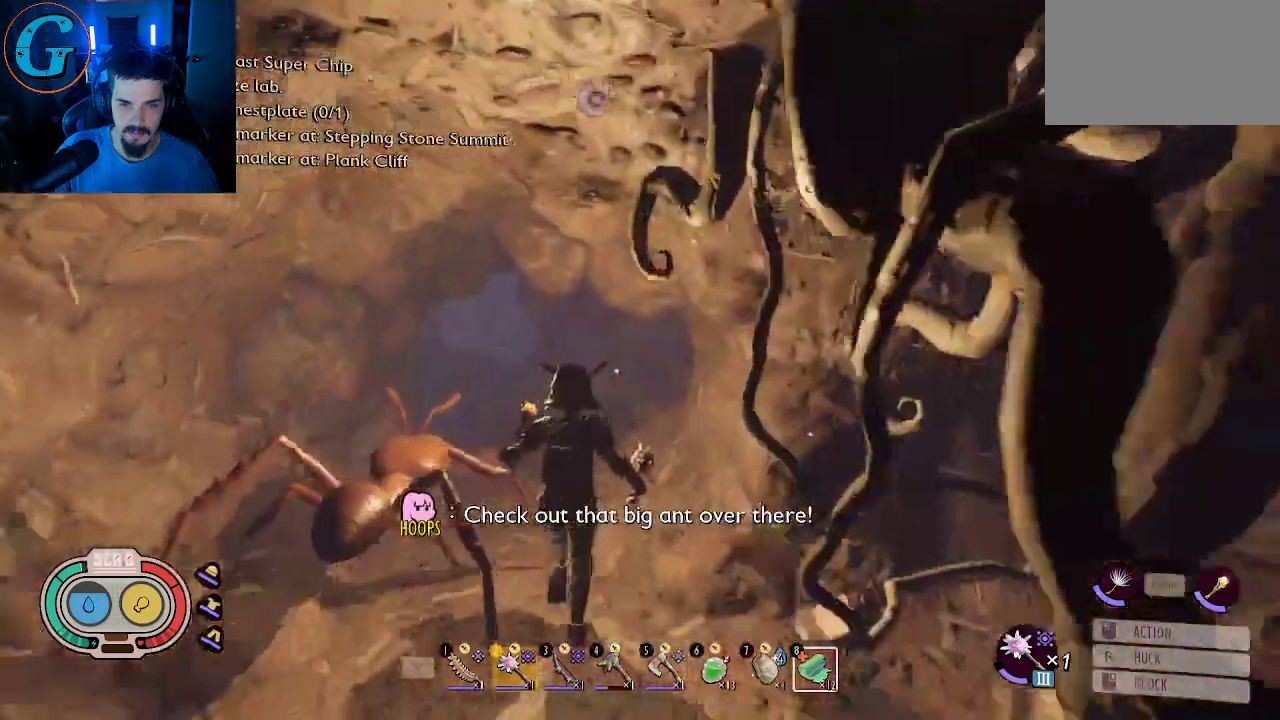
{"keys": ["shift", "w"], "mouse": [], "mouse_move": "left", "events": []}
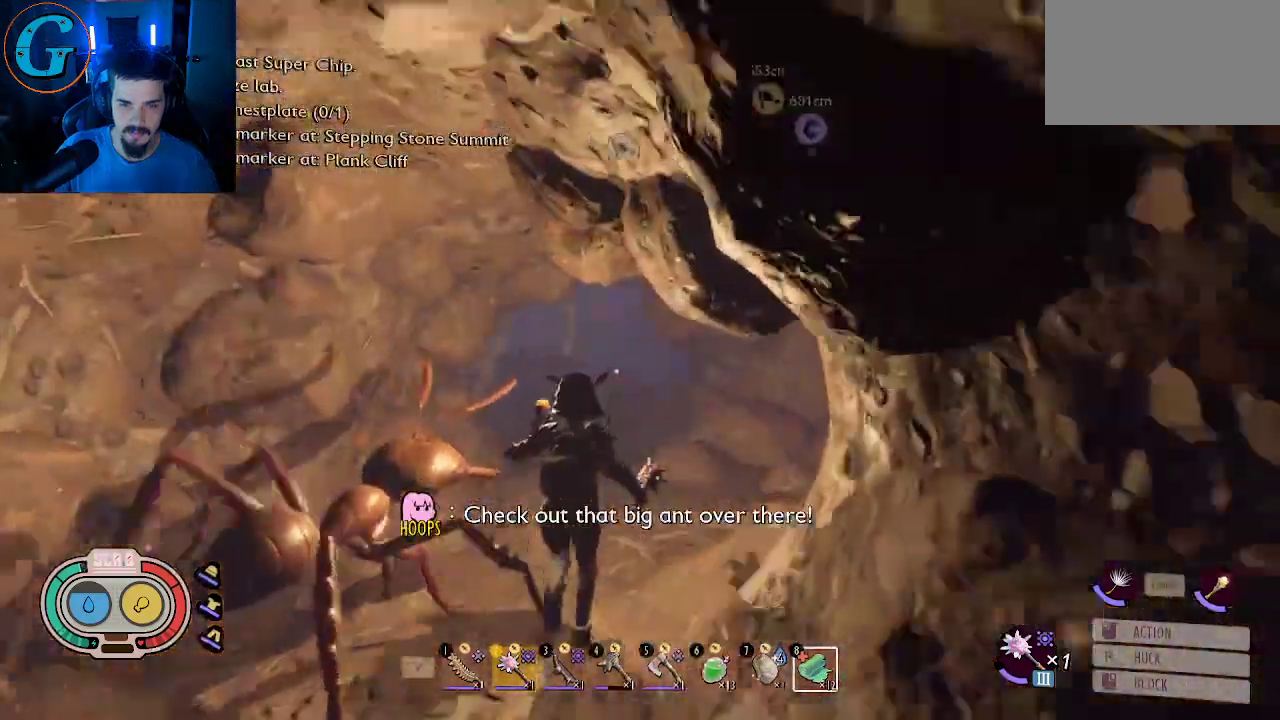
{"keys": ["shift", "w"], "mouse": [], "mouse_move": "still", "events": []}
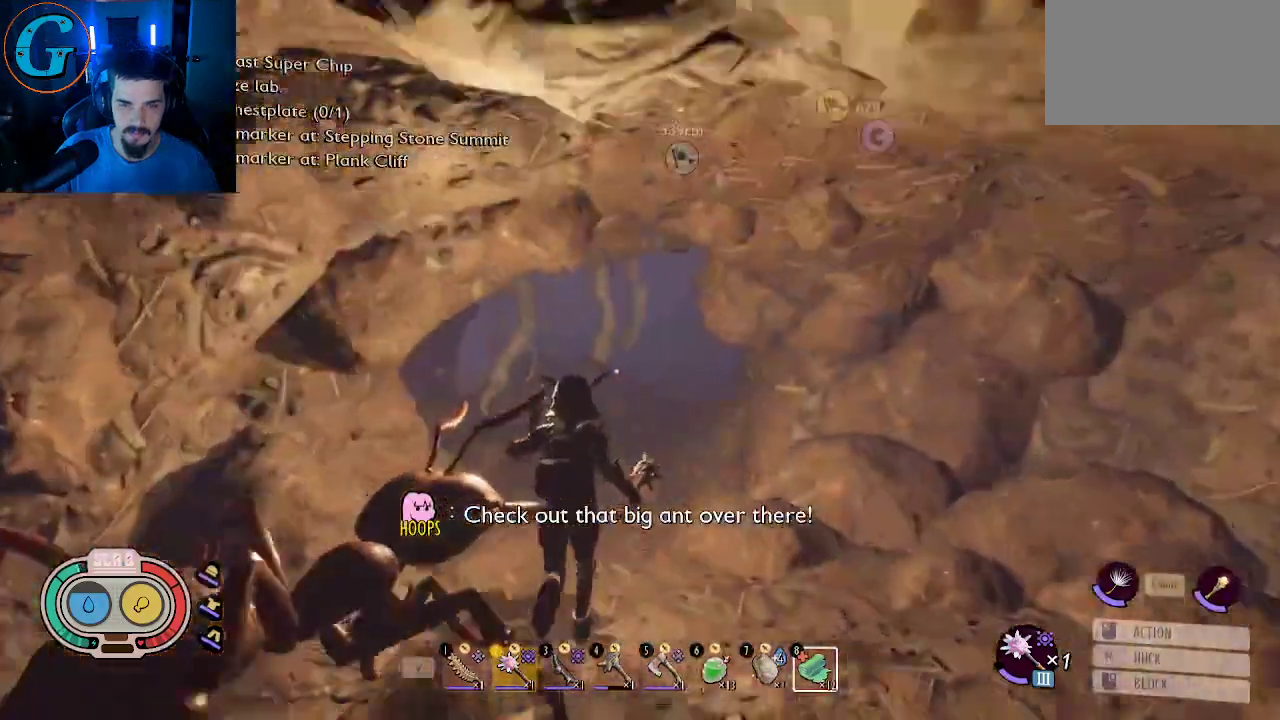
{"keys": ["shift", "w"], "mouse": [], "mouse_move": "still", "events": []}
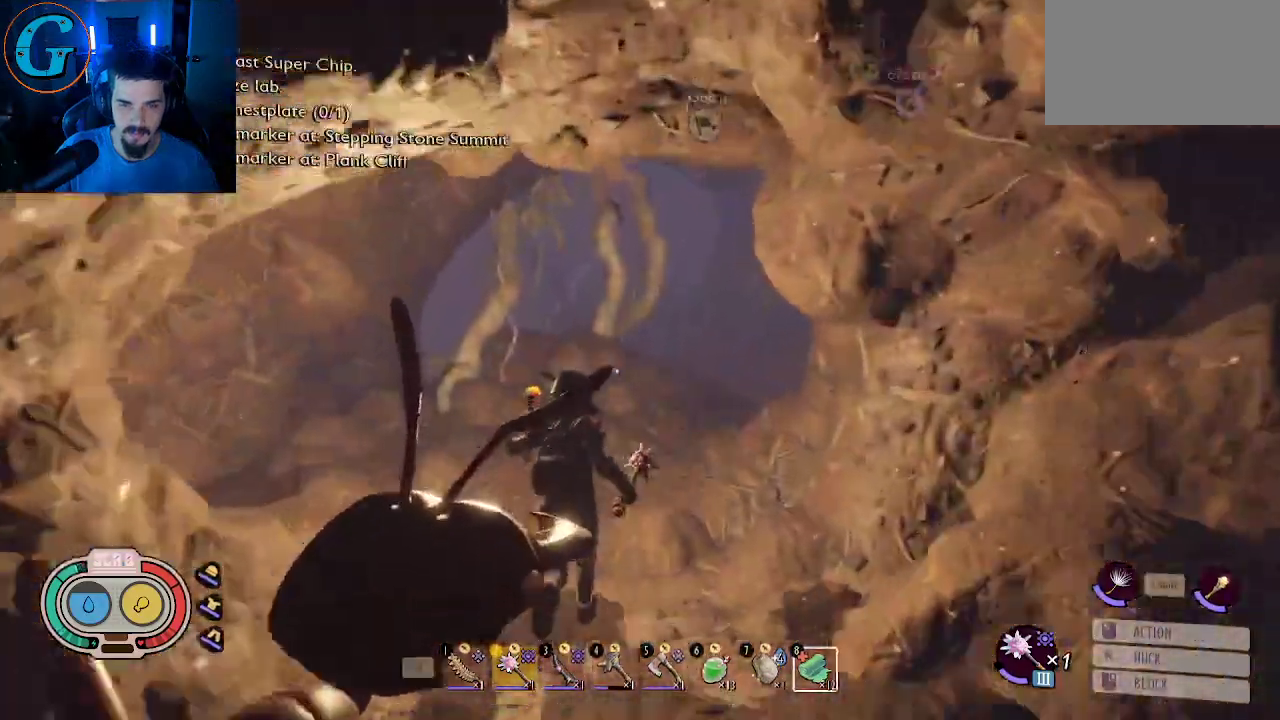
{"keys": ["shift", "w"], "mouse": [], "mouse_move": "right", "events": []}
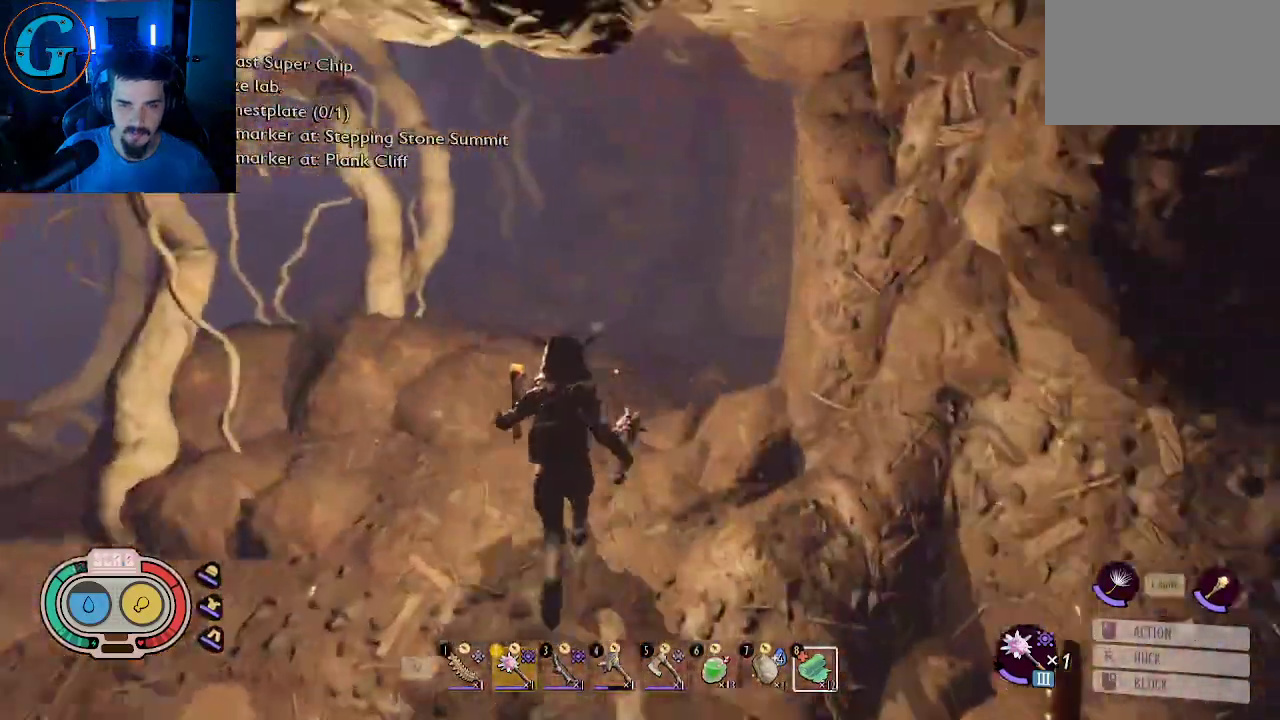
{"keys": ["shift", "w"], "mouse": [], "mouse_move": "right", "events": []}